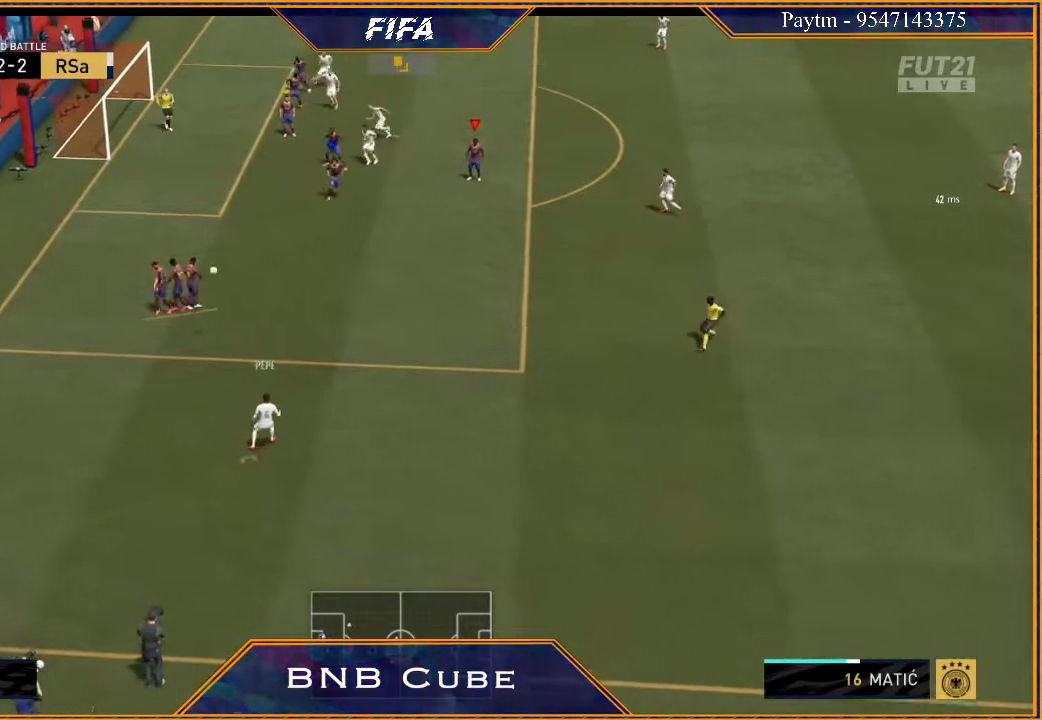
Gameplay with a controller (Xbox layout); each line is a JSON object with the inputs held at the frame after it. "events" lists button and stick changes between this image and that frame as [ms after this image, input, new state], when the widget could be followed in between.
{"buttons": [], "left_stick": "down", "right_stick": "center", "events": [[500, "left_stick", "down"]]}
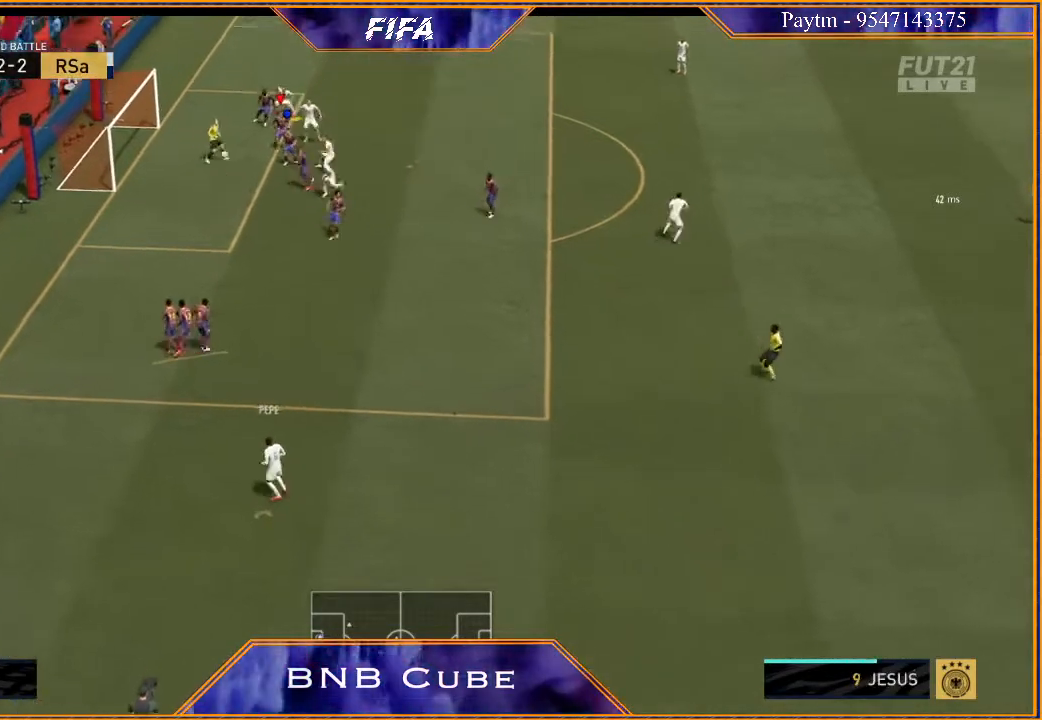
{"buttons": [], "left_stick": "center", "right_stick": "center", "events": [[433, "left_stick", "center"]]}
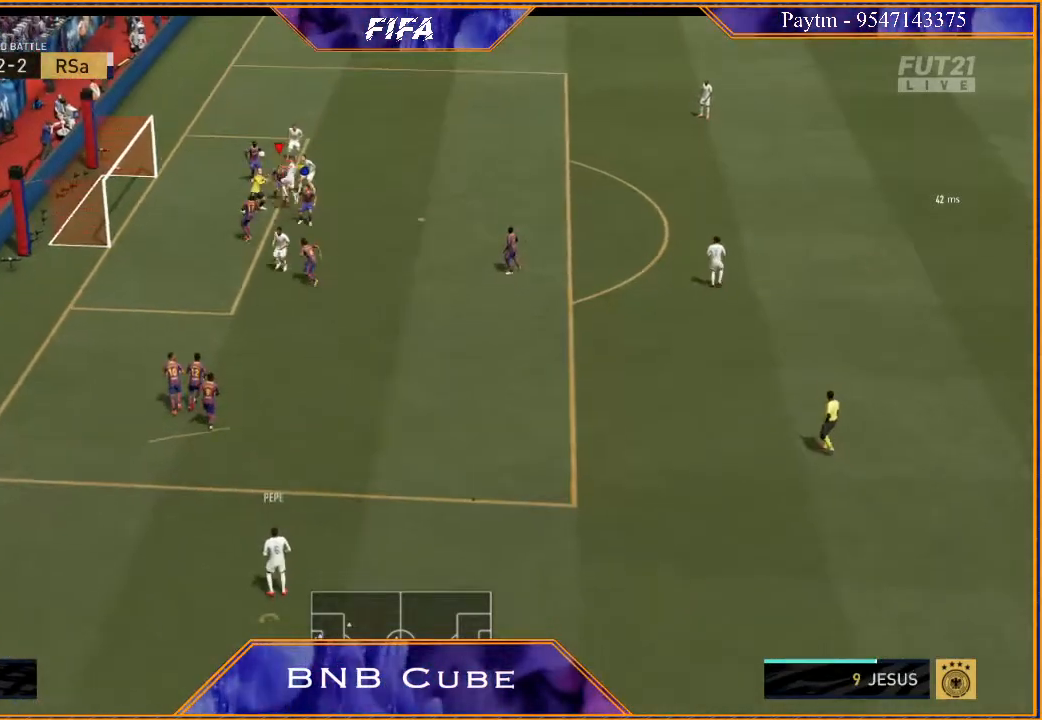
{"buttons": [], "left_stick": "center", "right_stick": "center", "events": []}
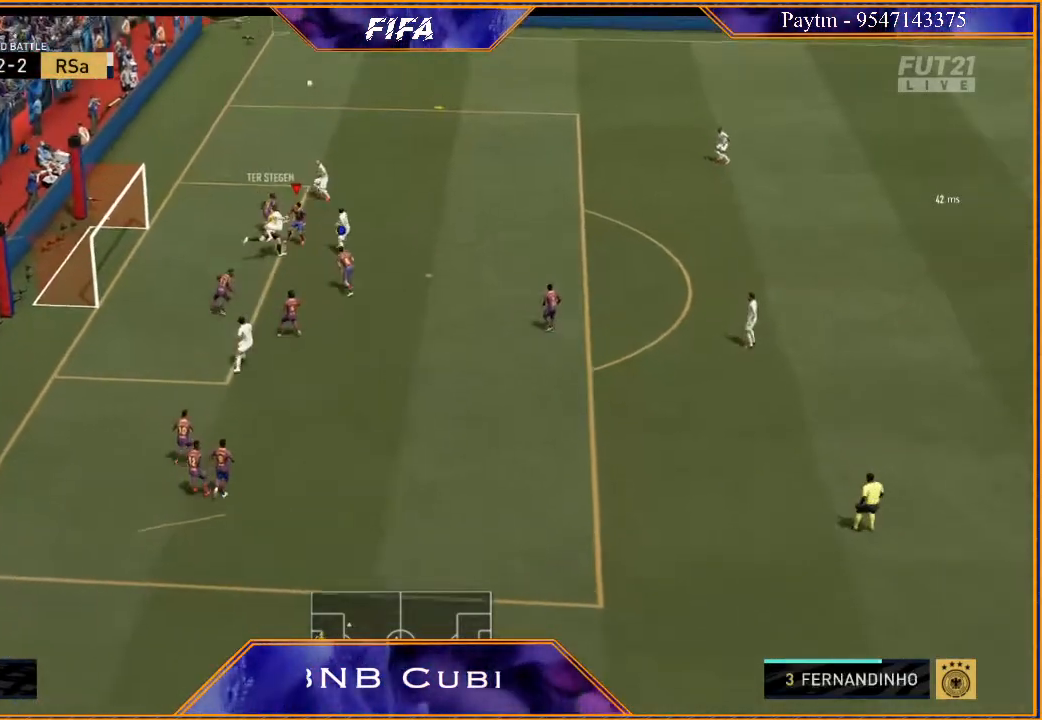
{"buttons": [], "left_stick": "center", "right_stick": "center", "events": []}
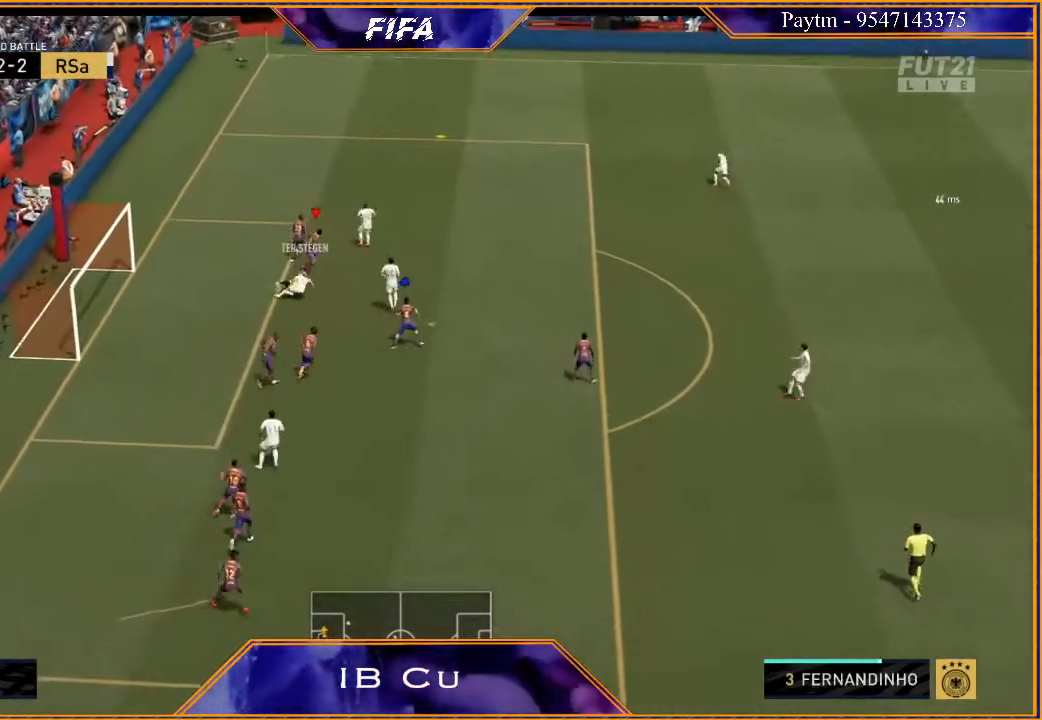
{"buttons": [], "left_stick": "center", "right_stick": "center", "events": []}
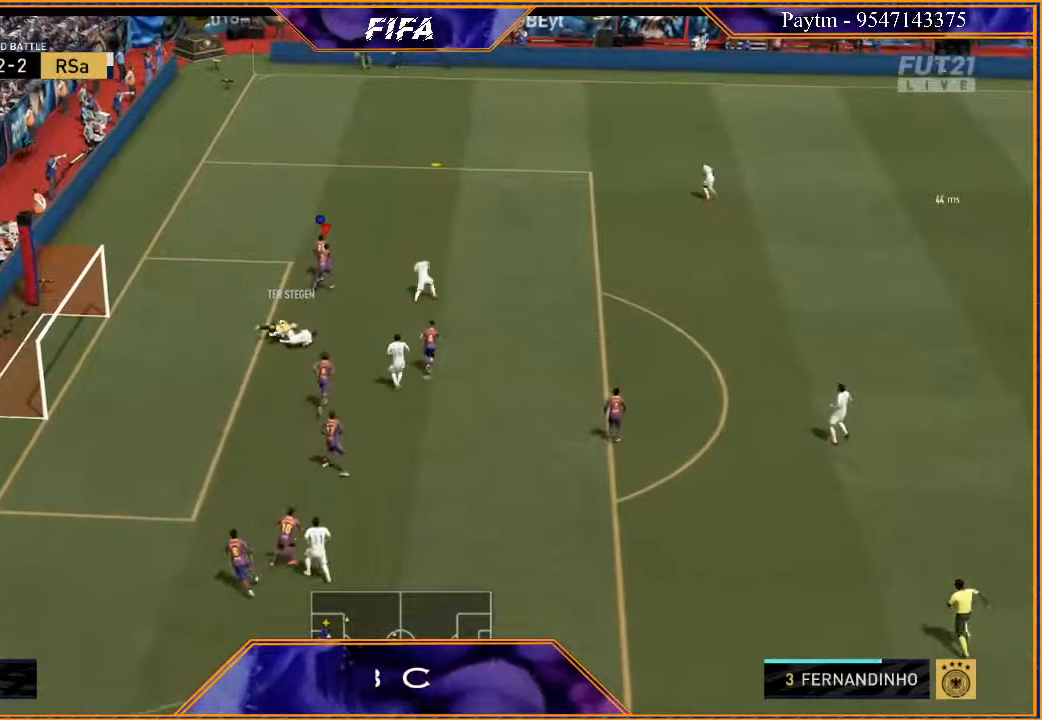
{"buttons": [], "left_stick": "center", "right_stick": "center", "events": []}
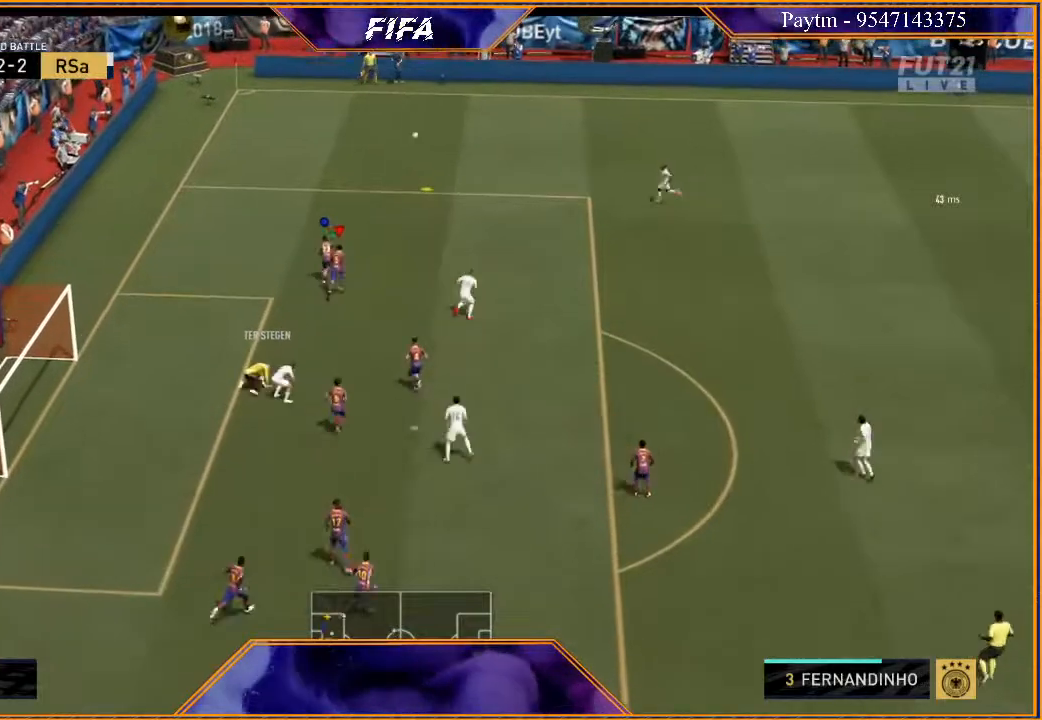
{"buttons": ["R2"], "left_stick": "up", "right_stick": "center", "events": [[67, "left_stick", "up"], [433, "R2", "down"]]}
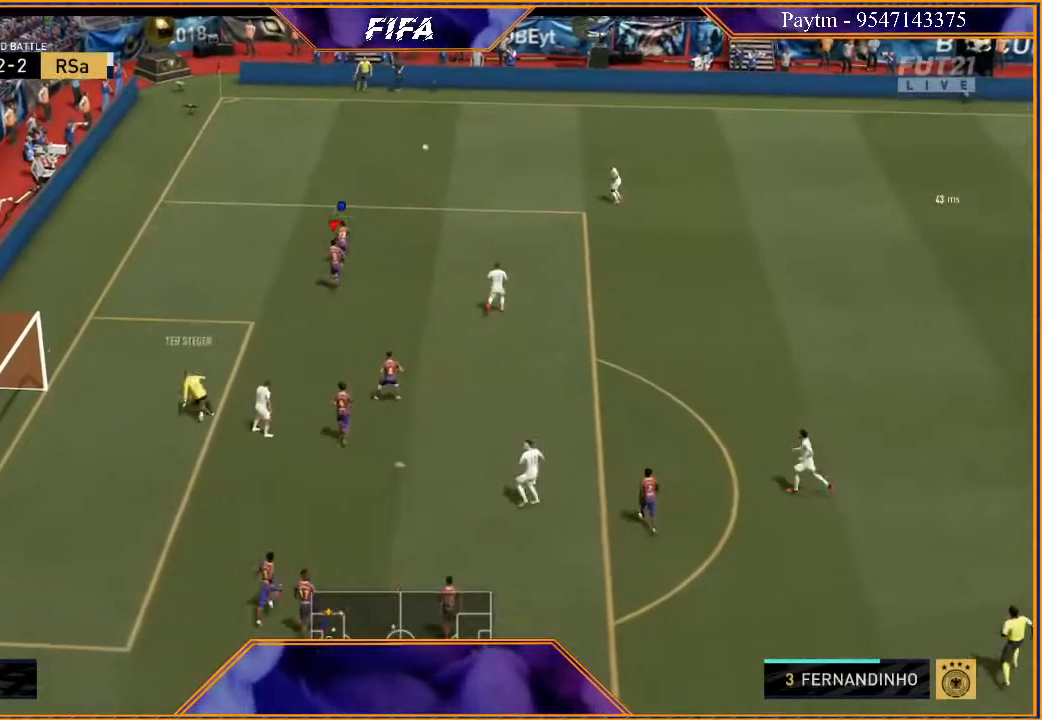
{"buttons": ["R2"], "left_stick": "up", "right_stick": "center", "events": []}
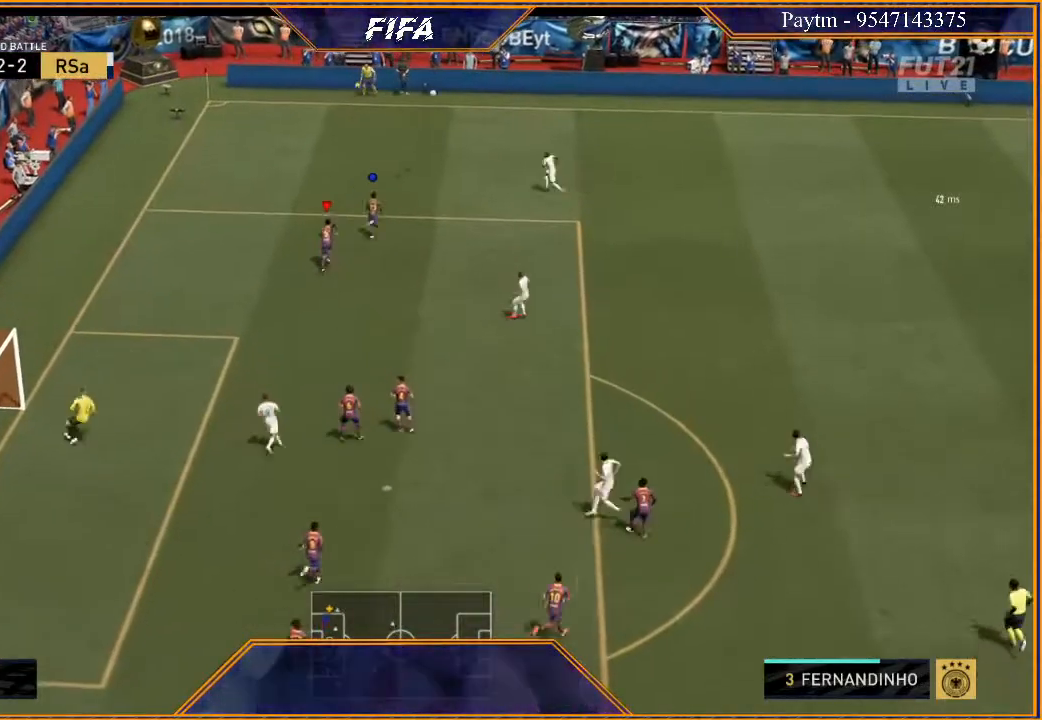
{"buttons": ["R2"], "left_stick": "up", "right_stick": "center", "events": []}
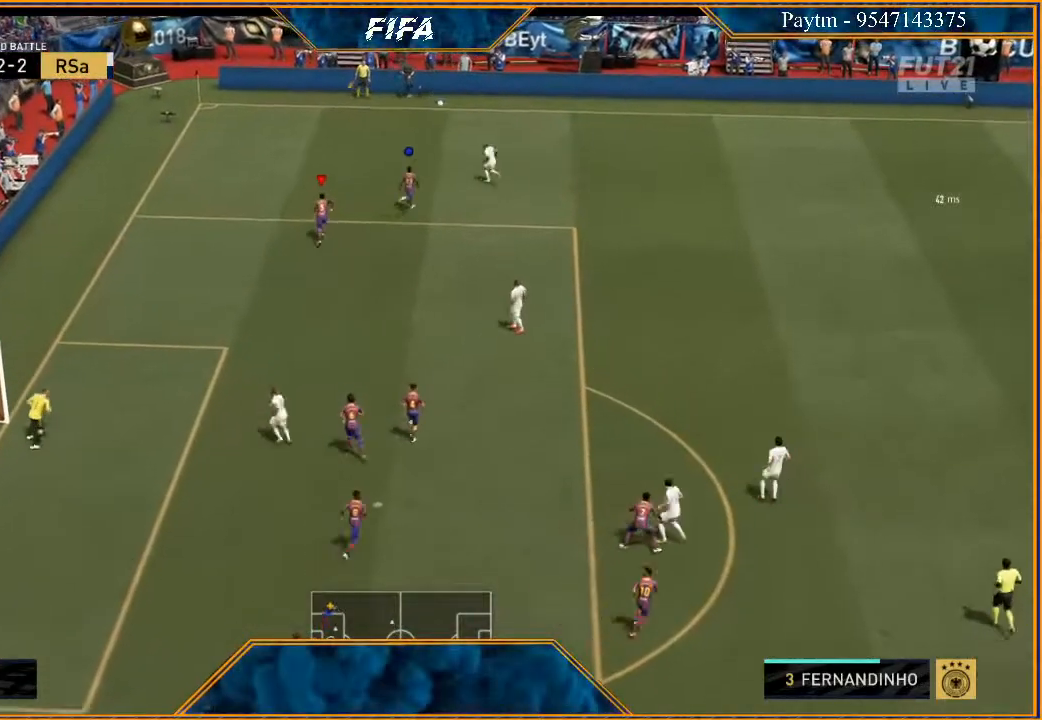
{"buttons": [], "left_stick": "down", "right_stick": "center", "events": [[167, "R2", "up"], [200, "left_stick", "center"], [300, "left_stick", "down"]]}
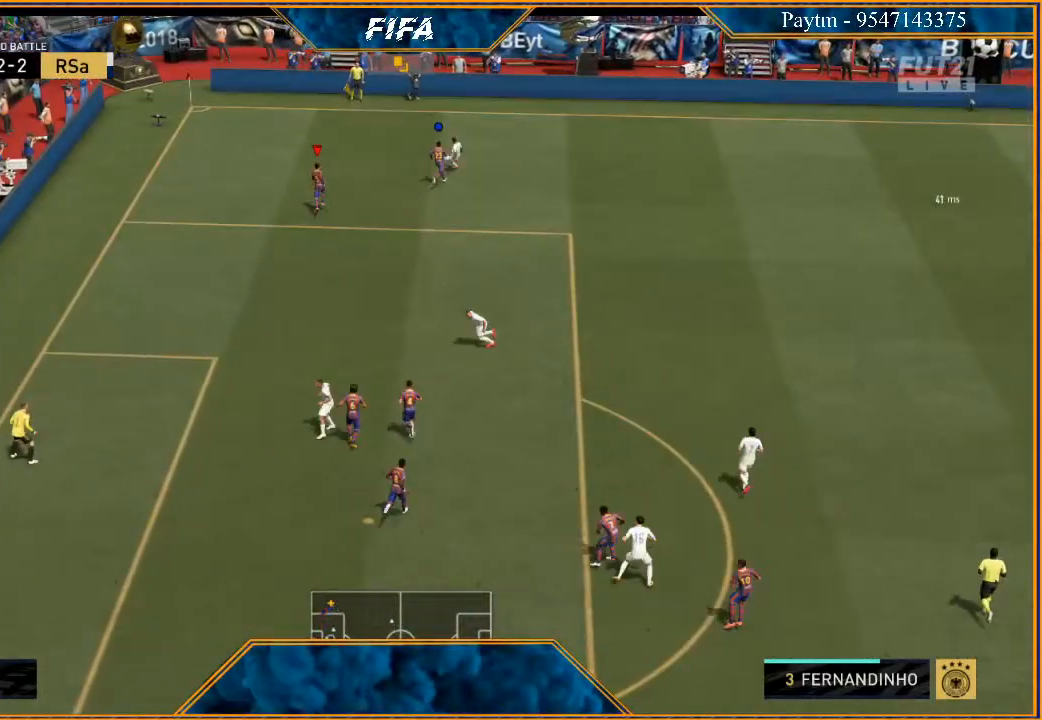
{"buttons": [], "left_stick": "down", "right_stick": "center", "events": []}
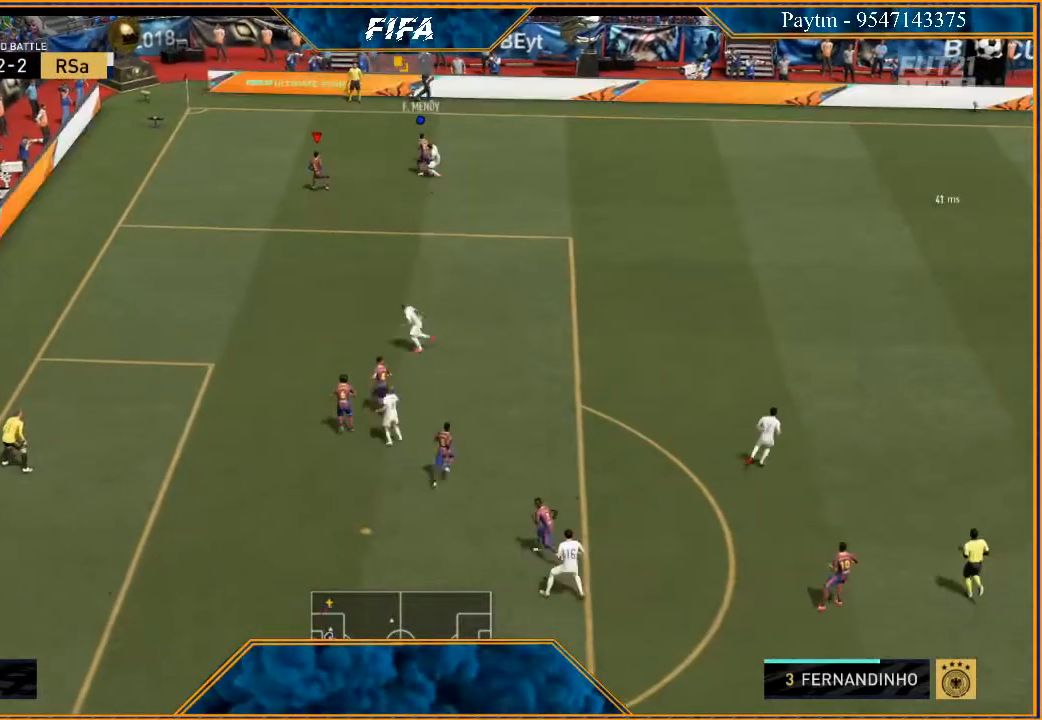
{"buttons": [], "left_stick": "down", "right_stick": "center", "events": []}
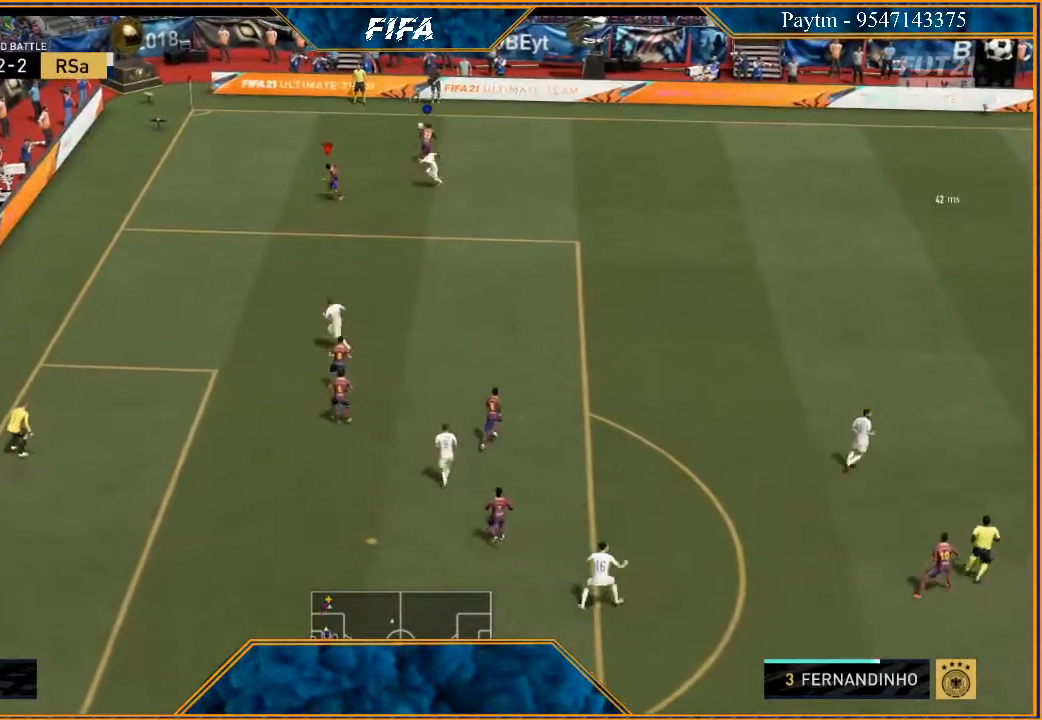
{"buttons": [], "left_stick": "down", "right_stick": "center", "events": []}
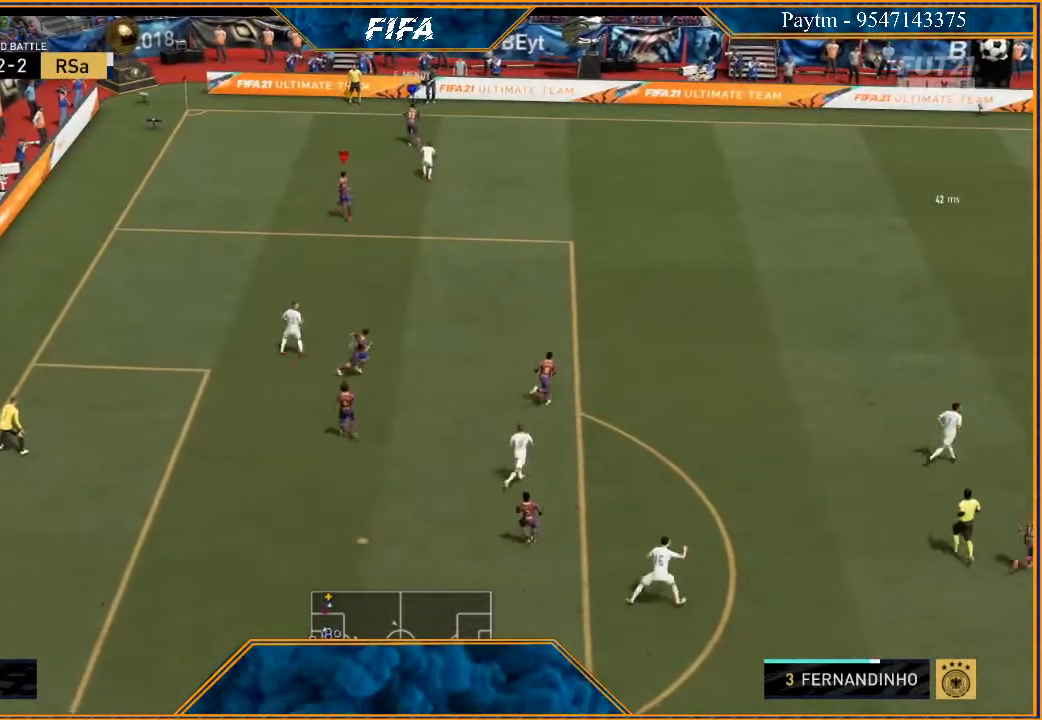
{"buttons": [], "left_stick": "down", "right_stick": "center", "events": []}
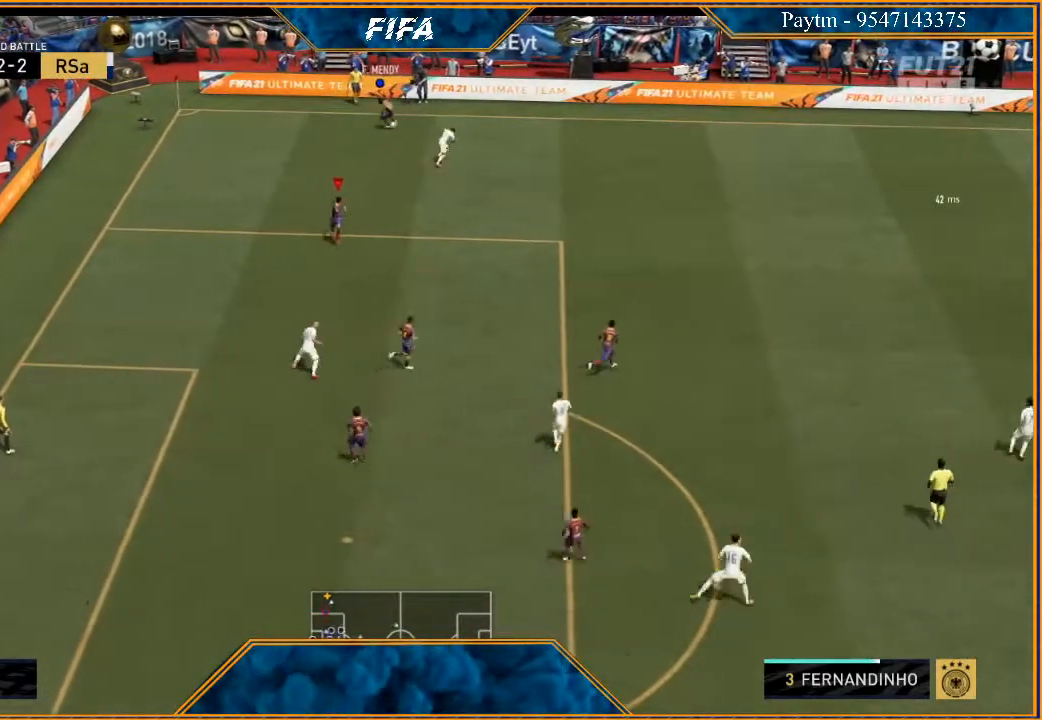
{"buttons": [], "left_stick": "down-right", "right_stick": "center", "events": [[400, "left_stick", "down-right"]]}
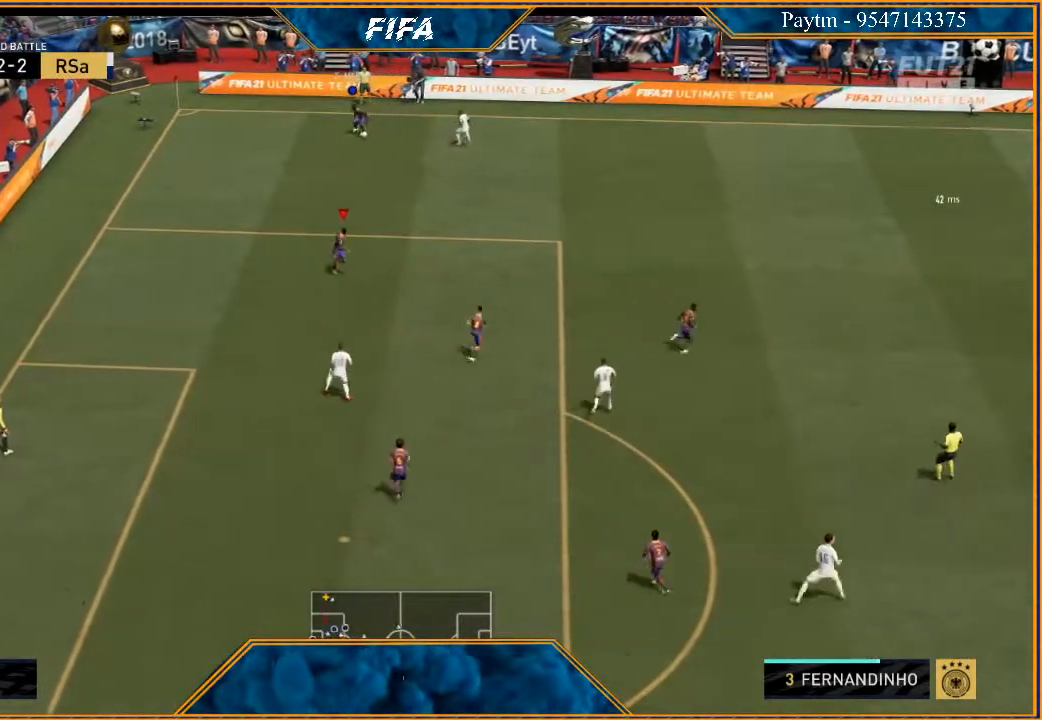
{"buttons": [], "left_stick": "down-right", "right_stick": "center", "events": []}
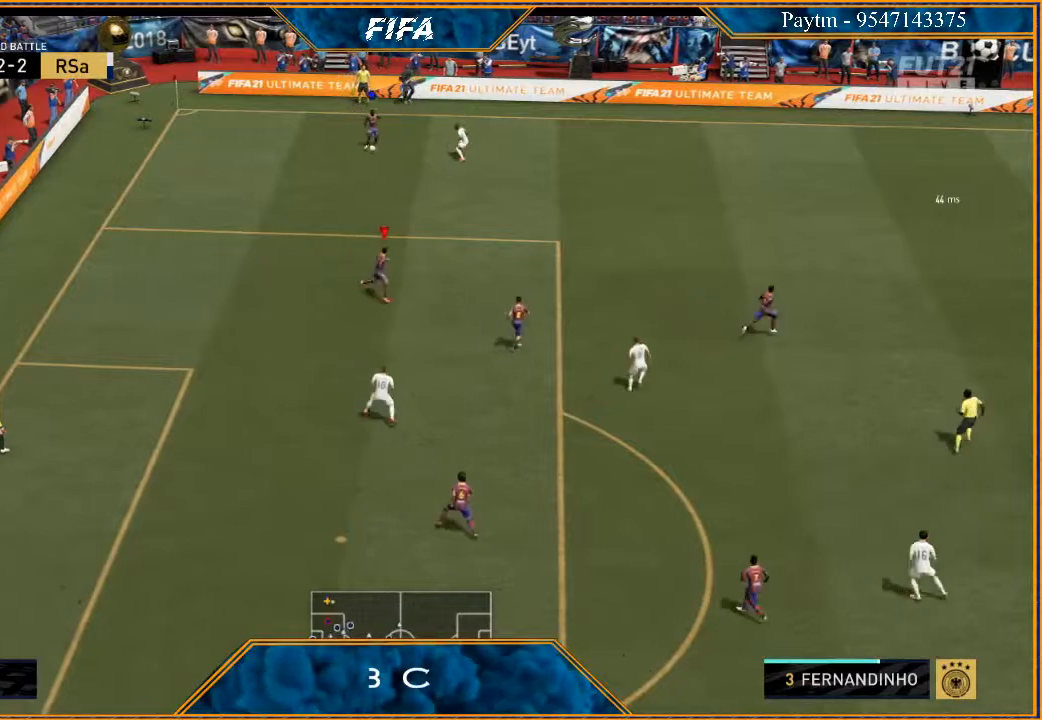
{"buttons": [], "left_stick": "right", "right_stick": "center", "events": [[233, "left_stick", "right"]]}
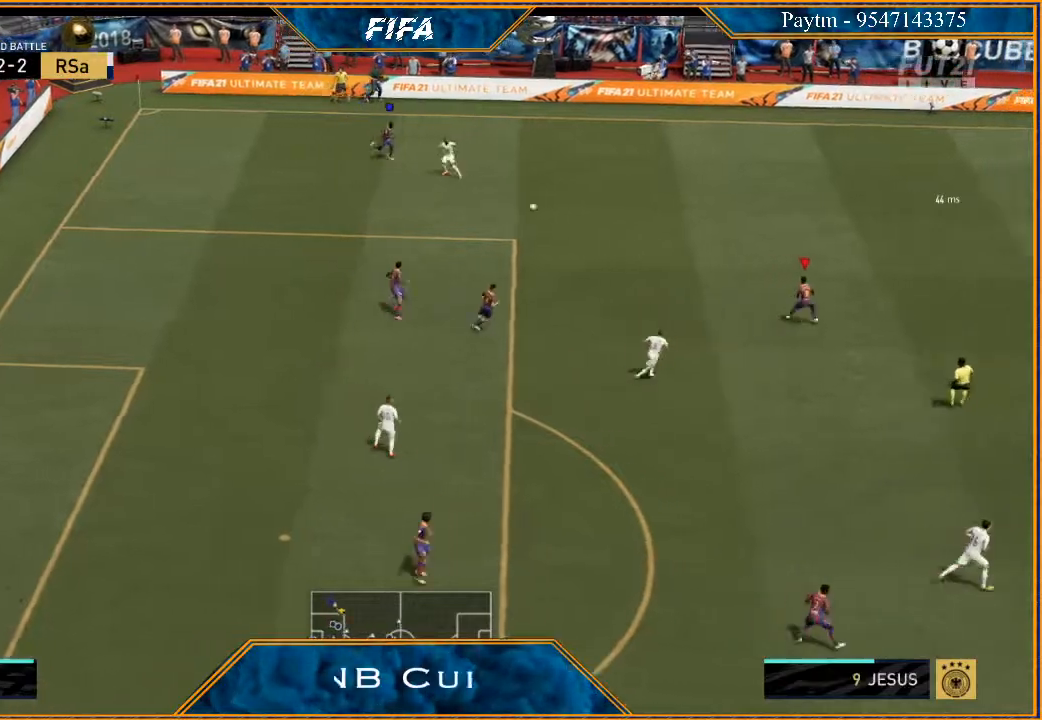
{"buttons": ["R2"], "left_stick": "right", "right_stick": "center", "events": [[133, "R2", "down"]]}
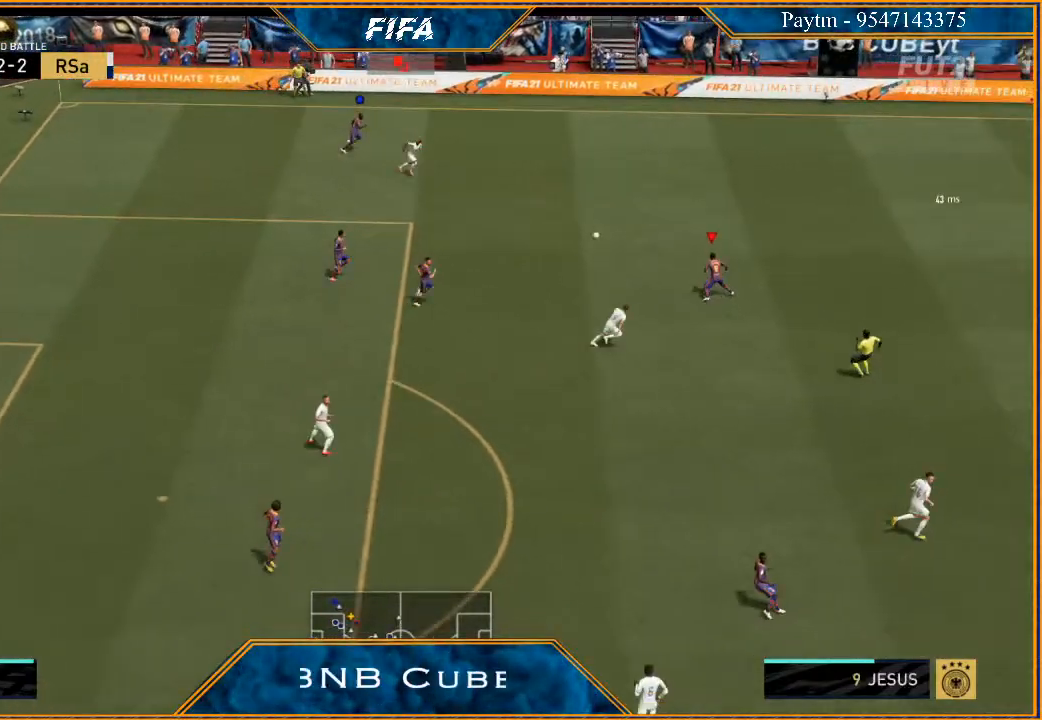
{"buttons": ["R2"], "left_stick": "right", "right_stick": "center", "events": []}
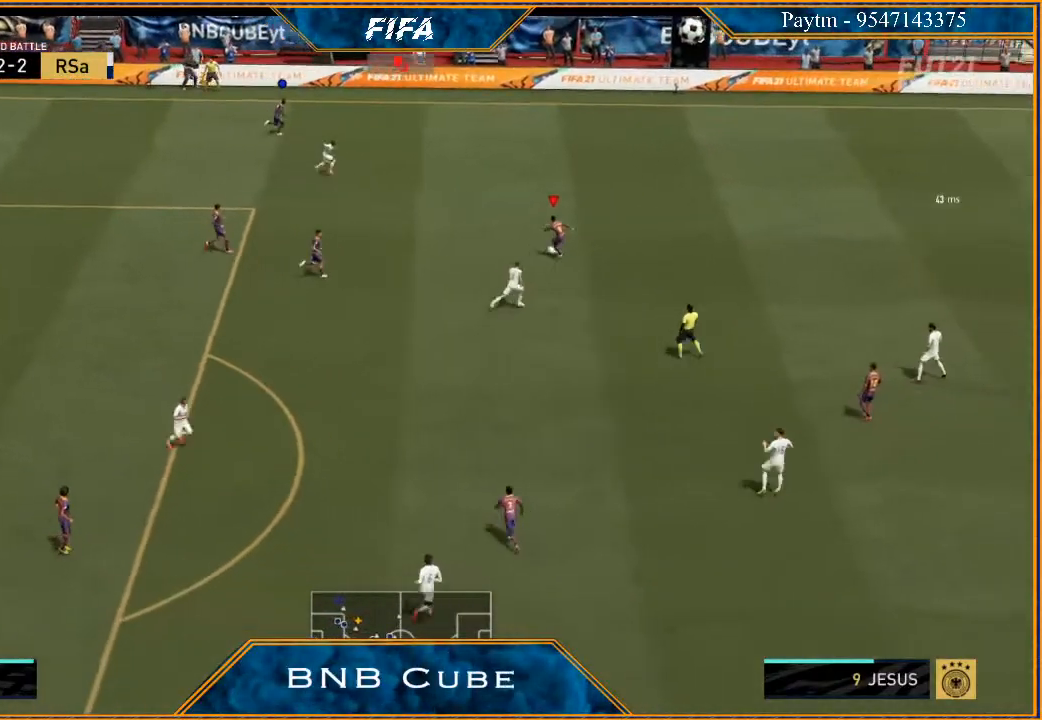
{"buttons": ["R2"], "left_stick": "right", "right_stick": "center", "events": []}
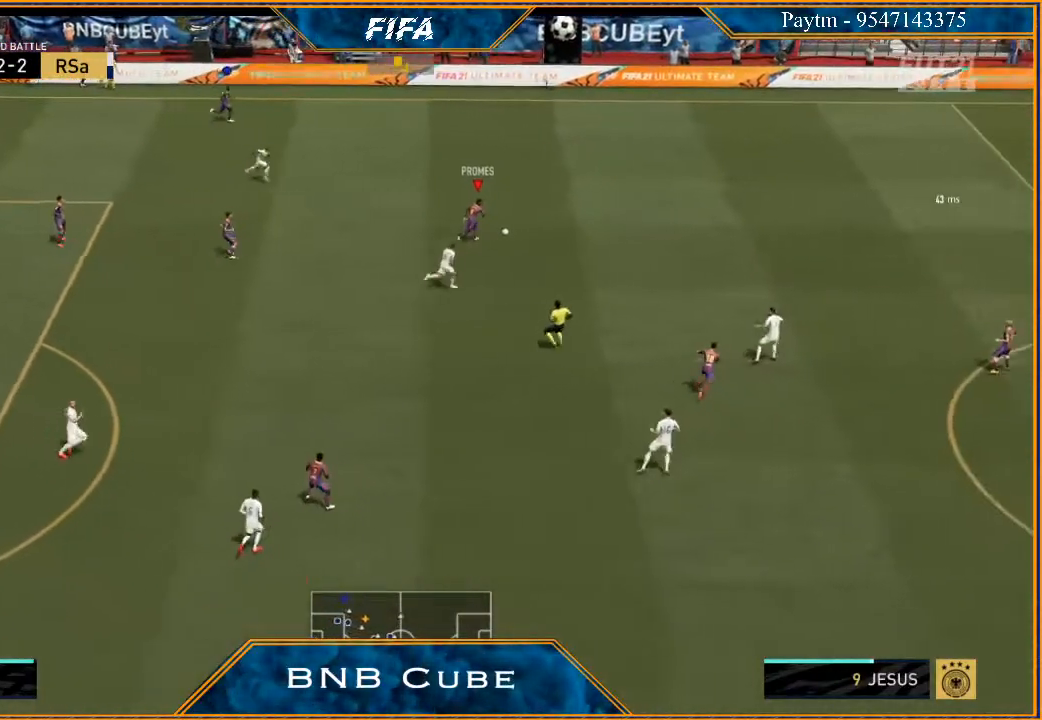
{"buttons": ["R2"], "left_stick": "right", "right_stick": "center", "events": []}
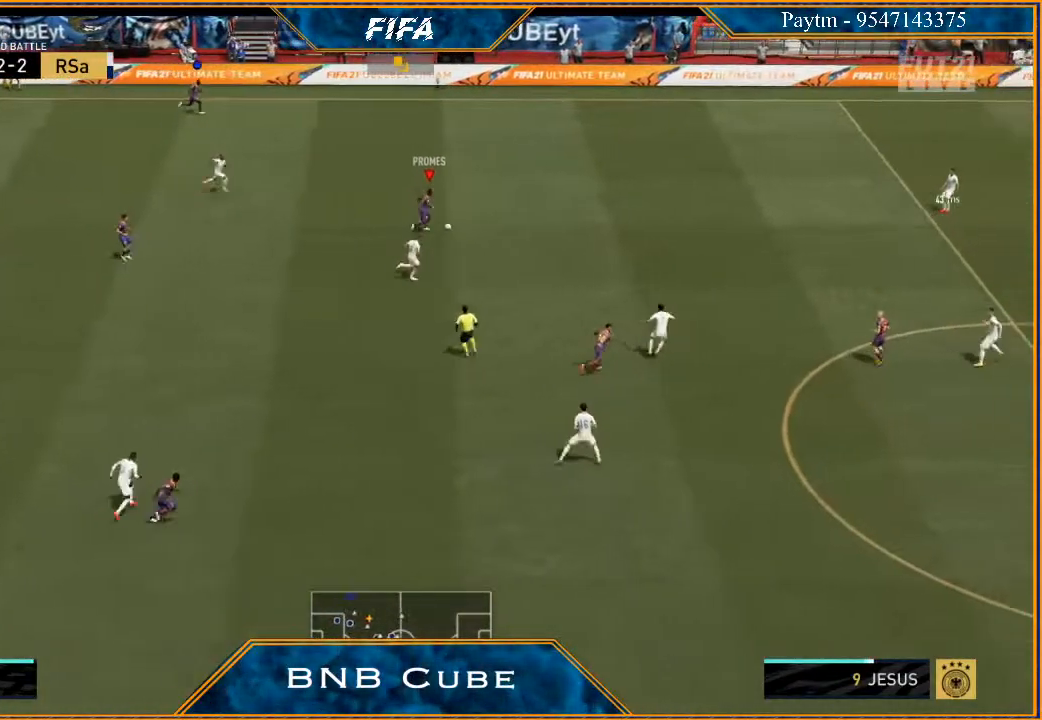
{"buttons": ["R2"], "left_stick": "right", "right_stick": "center", "events": []}
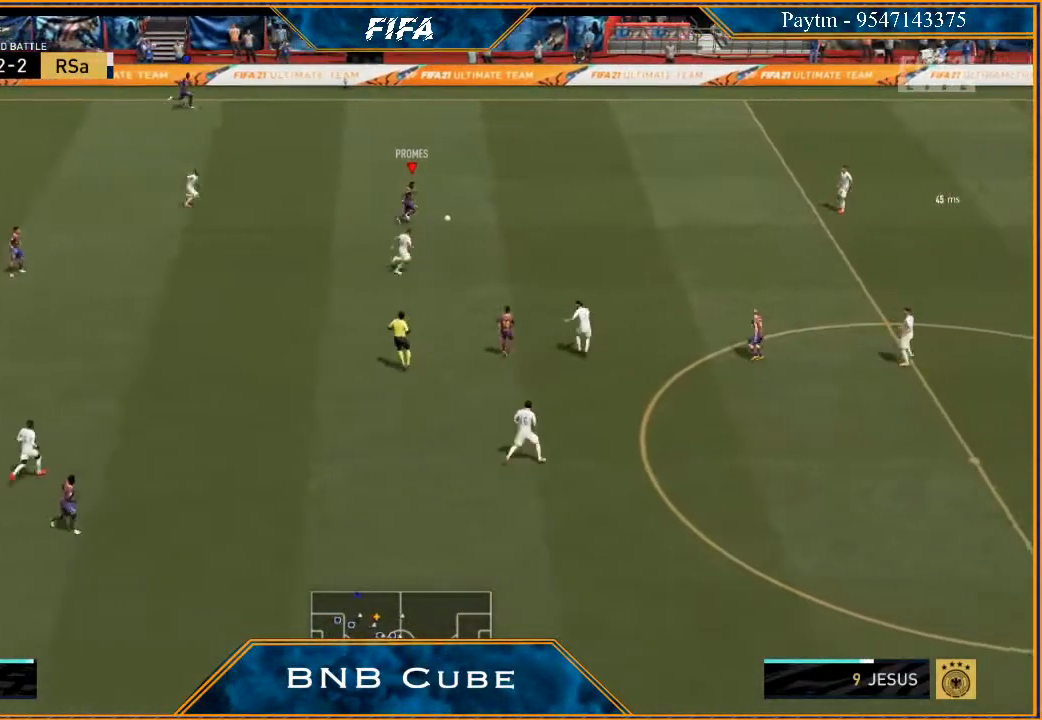
{"buttons": ["R2"], "left_stick": "up-right", "right_stick": "center", "events": [[133, "left_stick", "up-right"]]}
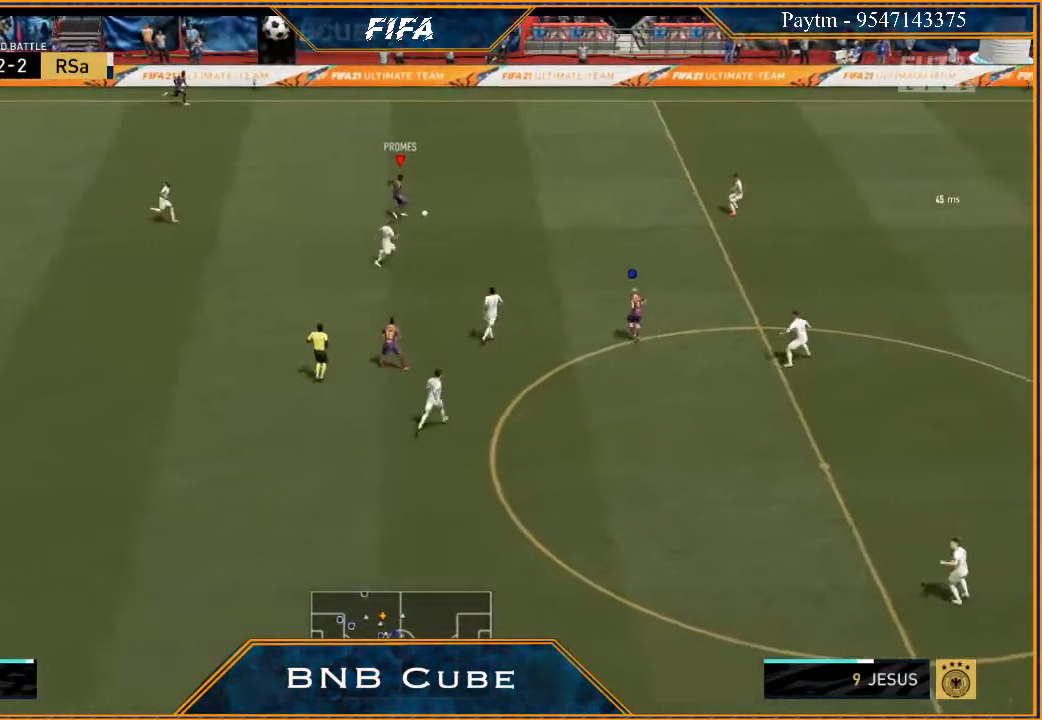
{"buttons": ["R2"], "left_stick": "up-right", "right_stick": "center", "events": []}
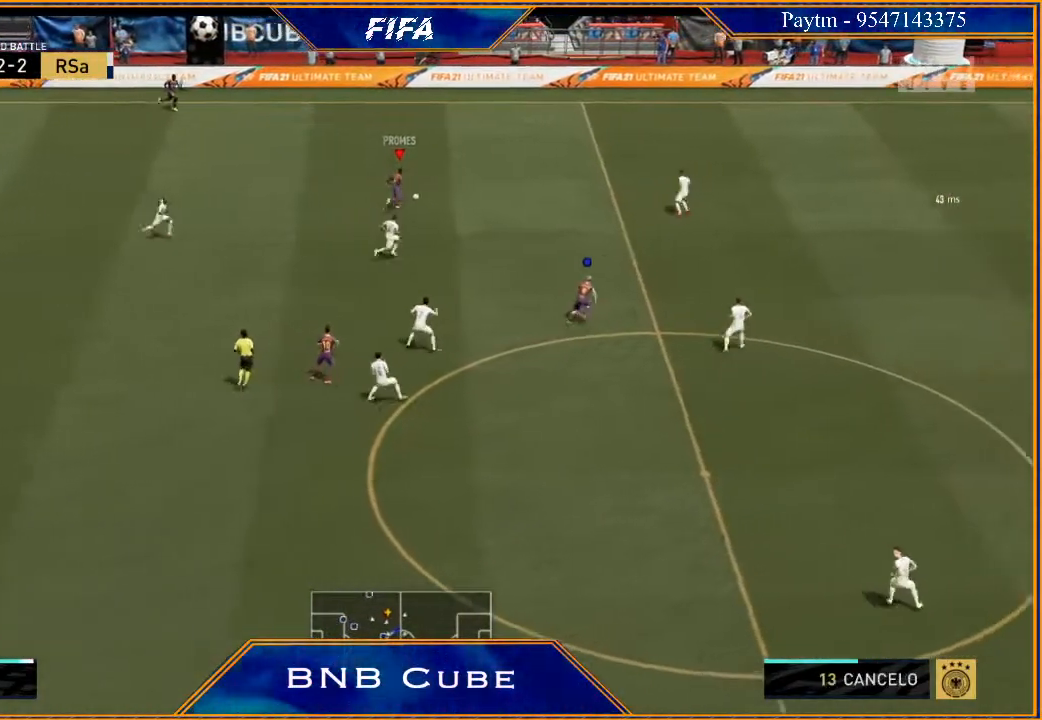
{"buttons": [], "left_stick": "center", "right_stick": "center", "events": [[100, "X", "down"], [133, "left_stick", "center"], [200, "R2", "up"], [200, "X", "up"], [267, "A", "down"], [333, "A", "up"]]}
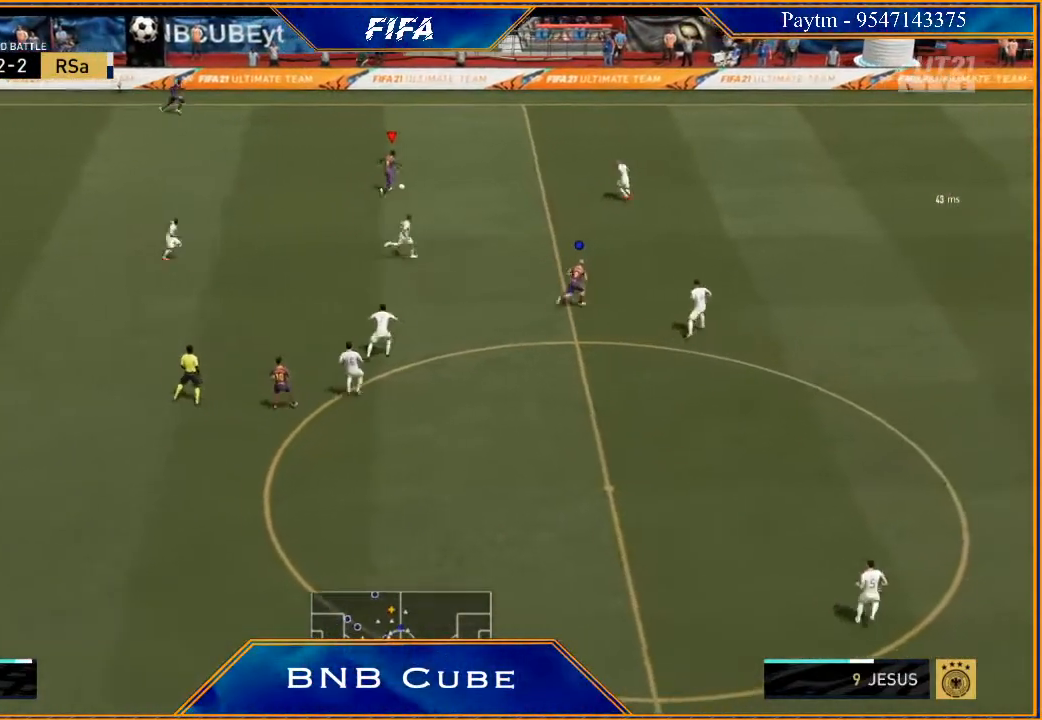
{"buttons": ["R2"], "left_stick": "down-right", "right_stick": "center", "events": [[100, "left_stick", "down-right"], [133, "A", "down"], [233, "A", "up"], [433, "R2", "down"]]}
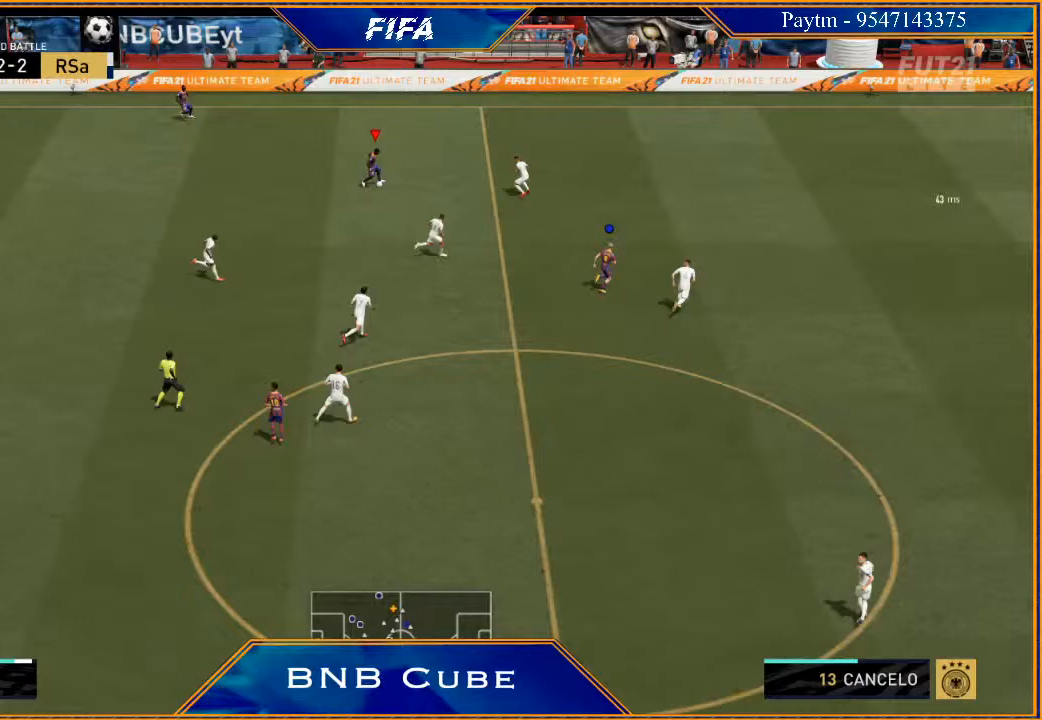
{"buttons": [], "left_stick": "center", "right_stick": "center", "events": [[100, "R2", "up"], [167, "left_stick", "center"]]}
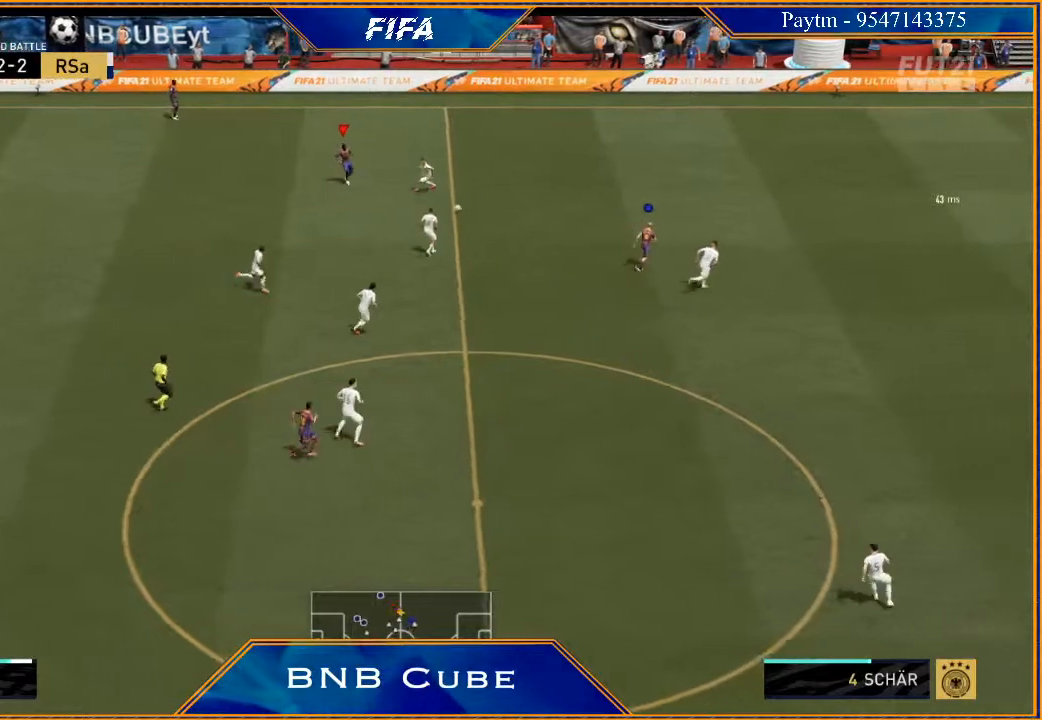
{"buttons": [], "left_stick": "down", "right_stick": "center", "events": [[100, "left_stick", "up-left"], [233, "left_stick", "down-left"], [400, "left_stick", "down"]]}
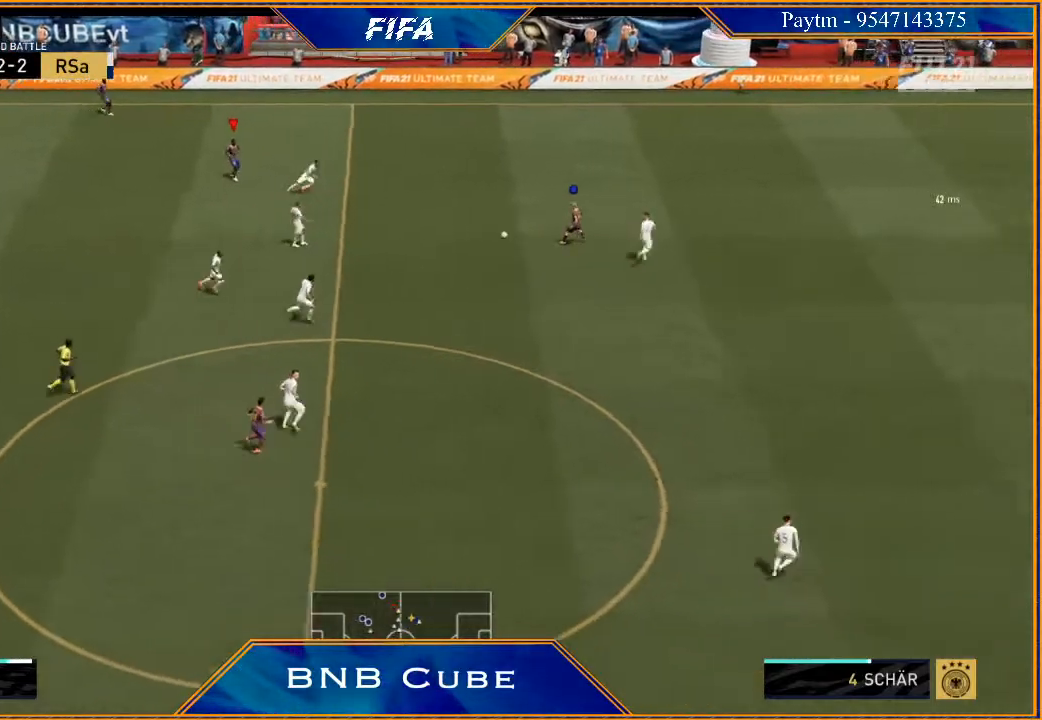
{"buttons": [], "left_stick": "down", "right_stick": "center", "events": [[100, "L1", "down"], [300, "L1", "up"]]}
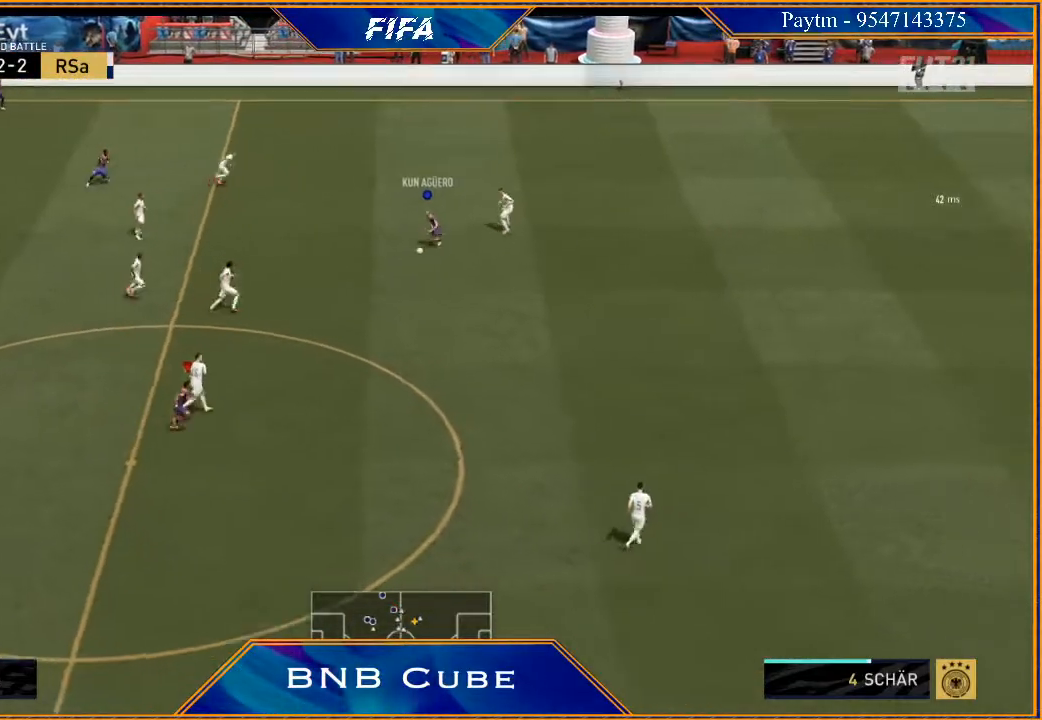
{"buttons": ["R2"], "left_stick": "down-right", "right_stick": "center", "events": [[233, "left_stick", "down-right"], [467, "R2", "down"]]}